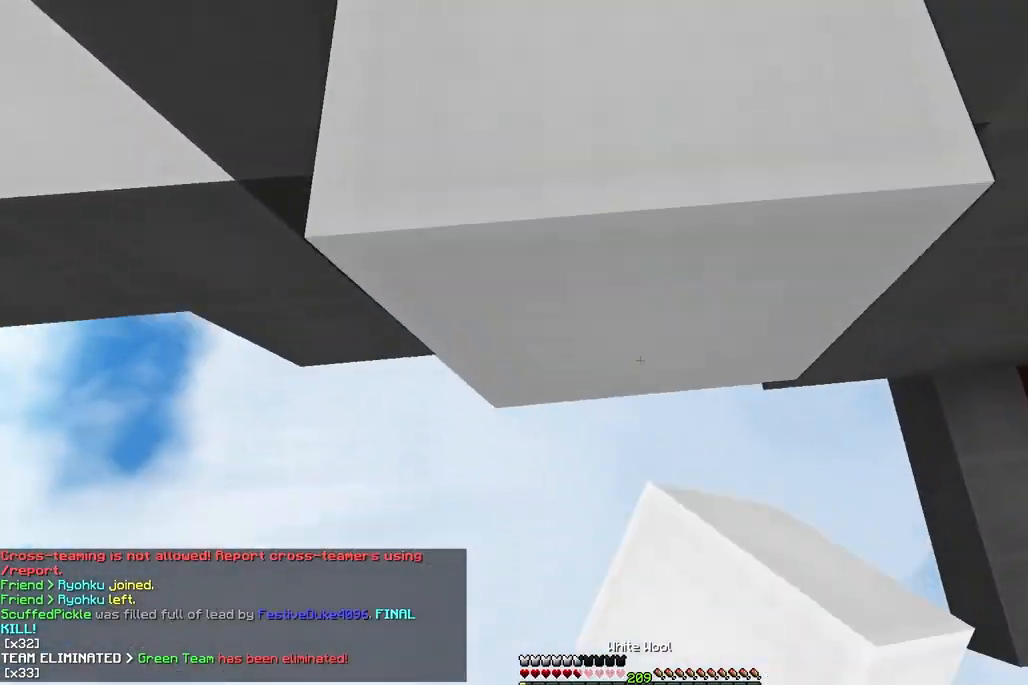
Gameplay with keyboard and mouse; each line is a JSON object with the keys and mouse buttons held at the frame after it. "events" lists presses ("down") and releases ("up") of "a", "d", "s", "space", "w", "mouse_left" and "mouse_right" between this image and that frame as [ms after this image, input, new state], when the widget could be followed in between. "mouse_left", "mouse_right" = the "left", "right" buttons of the "mouse" list. No other keys are recorded. Fast repeated clicks can show as one long hold. Mouse movement is not recorded.
{"keys": ["space", "w"], "mouse": ["right"], "events": [[200, "a", "up"]]}
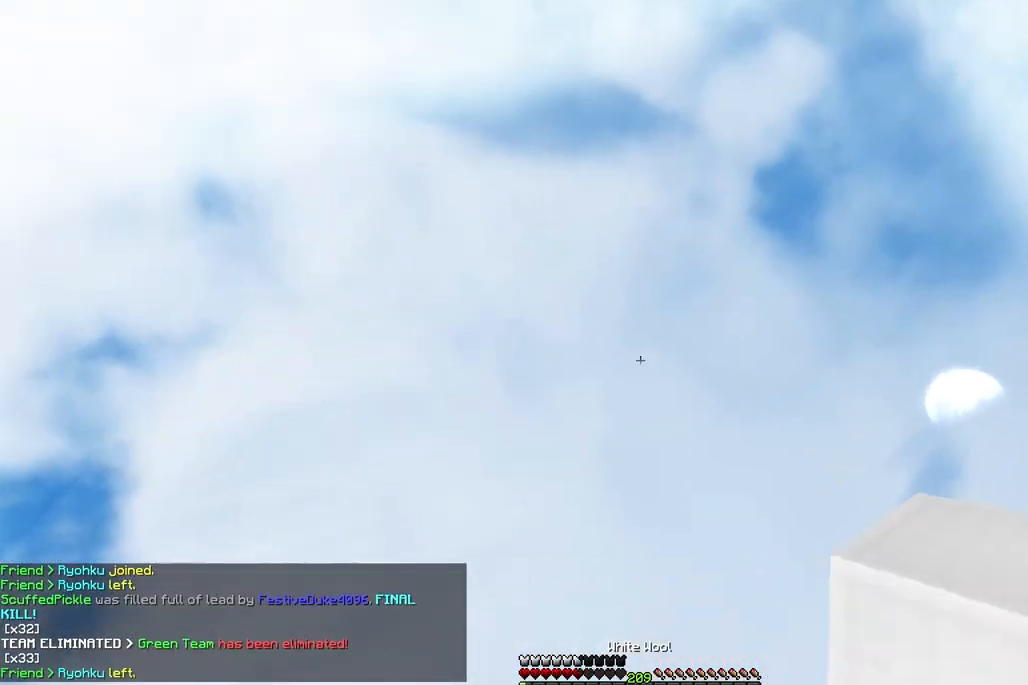
{"keys": ["space", "w"], "mouse": [], "events": [[200, "mouse_right", "up"]]}
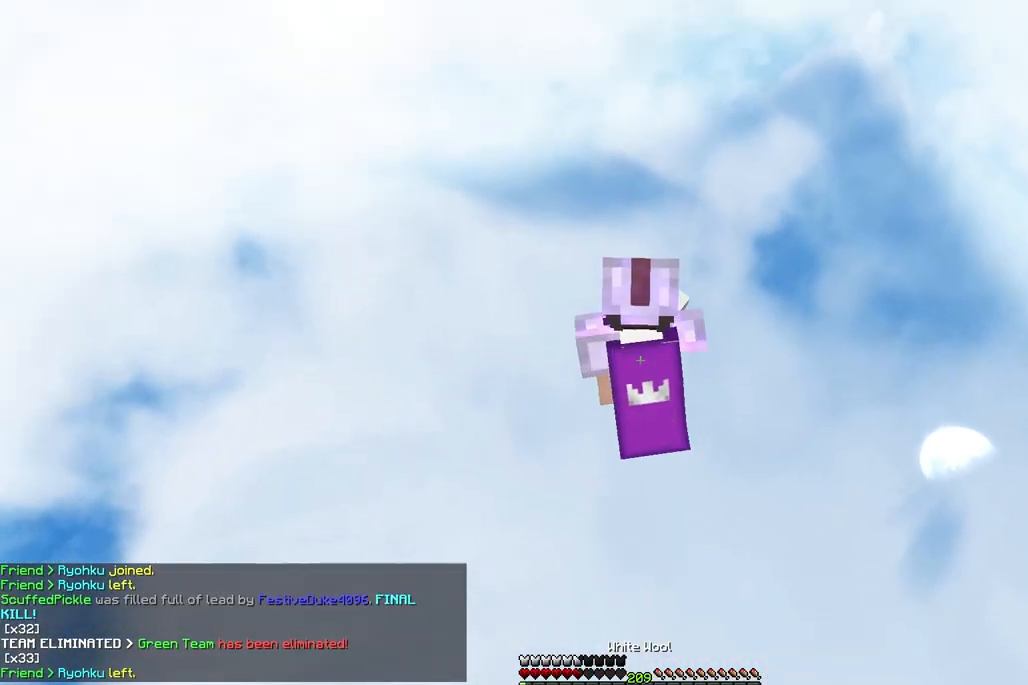
{"keys": ["space", "w"], "mouse": ["left"], "events": [[167, "mouse_left", "down"], [283, "mouse_left", "up"], [500, "mouse_left", "down"]]}
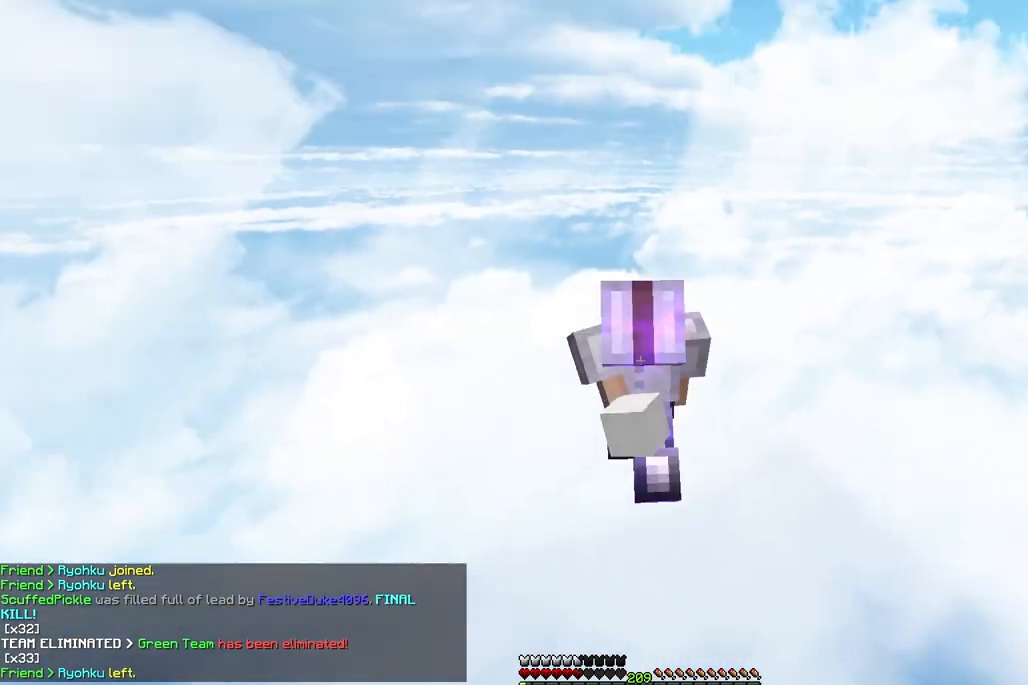
{"keys": ["space", "w"], "mouse": ["left"], "events": []}
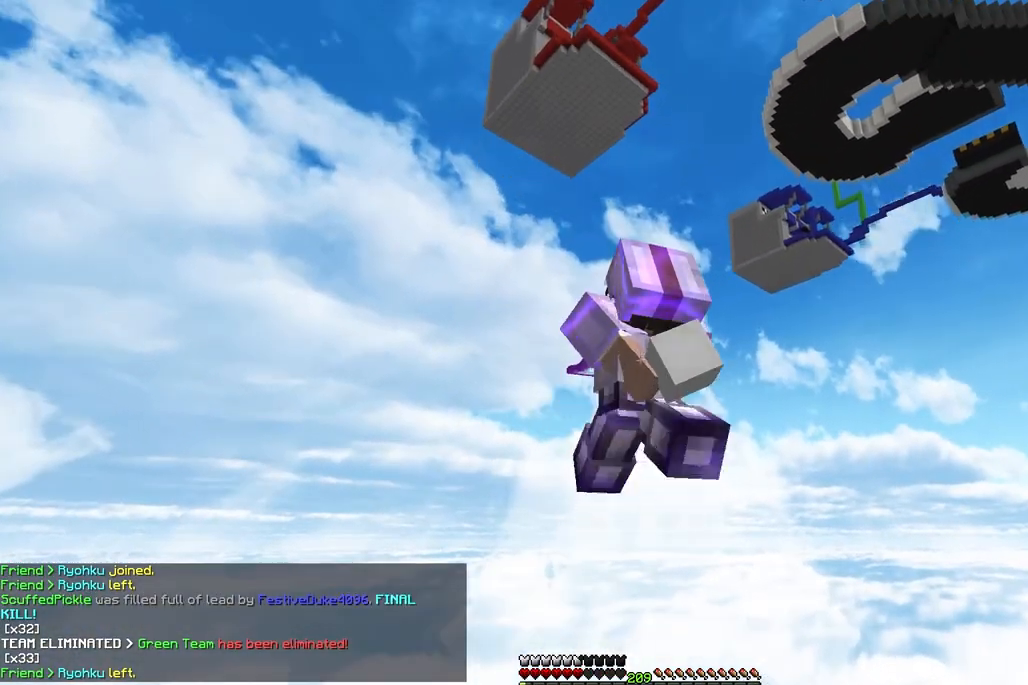
{"keys": ["space", "w"], "mouse": [], "events": [[33, "mouse_left", "up"]]}
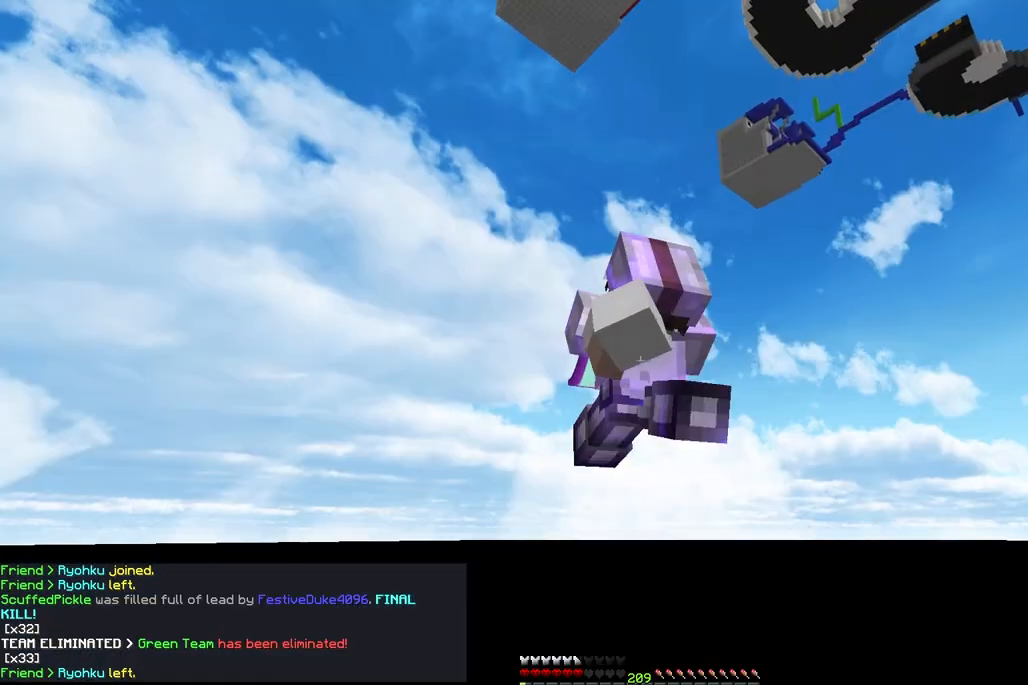
{"keys": ["space", "w"], "mouse": [], "events": []}
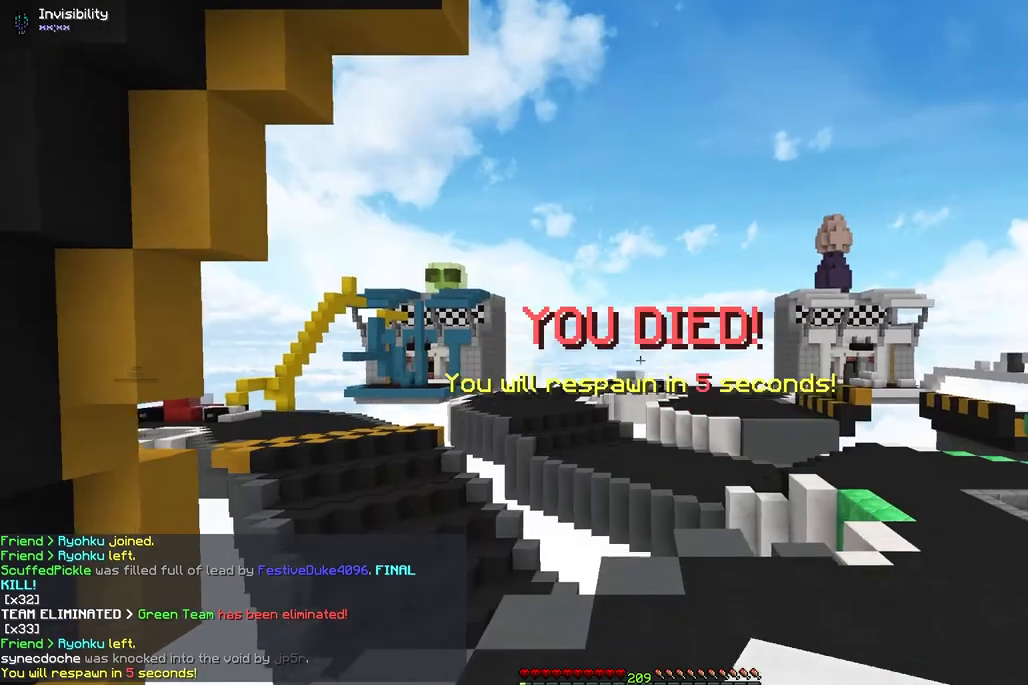
{"keys": [], "mouse": [], "events": [[183, "mouse_right", "down"], [333, "mouse_right", "up"], [350, "w", "up"], [433, "space", "up"]]}
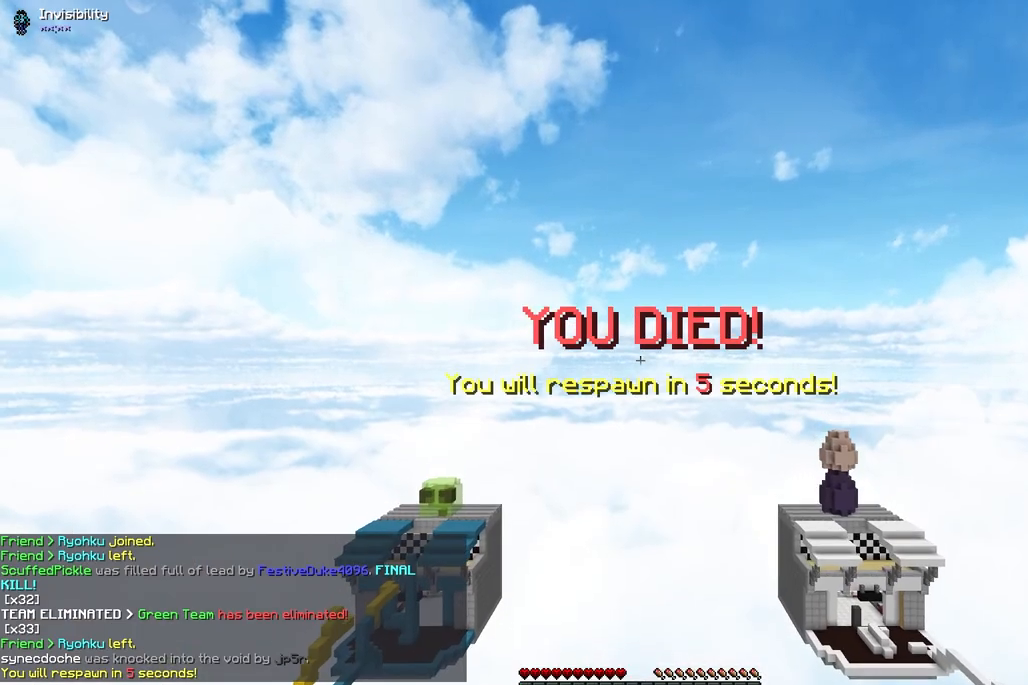
{"keys": ["s"], "mouse": [], "events": [[17, "s", "down"], [83, "mouse_right", "down"], [267, "mouse_right", "up"]]}
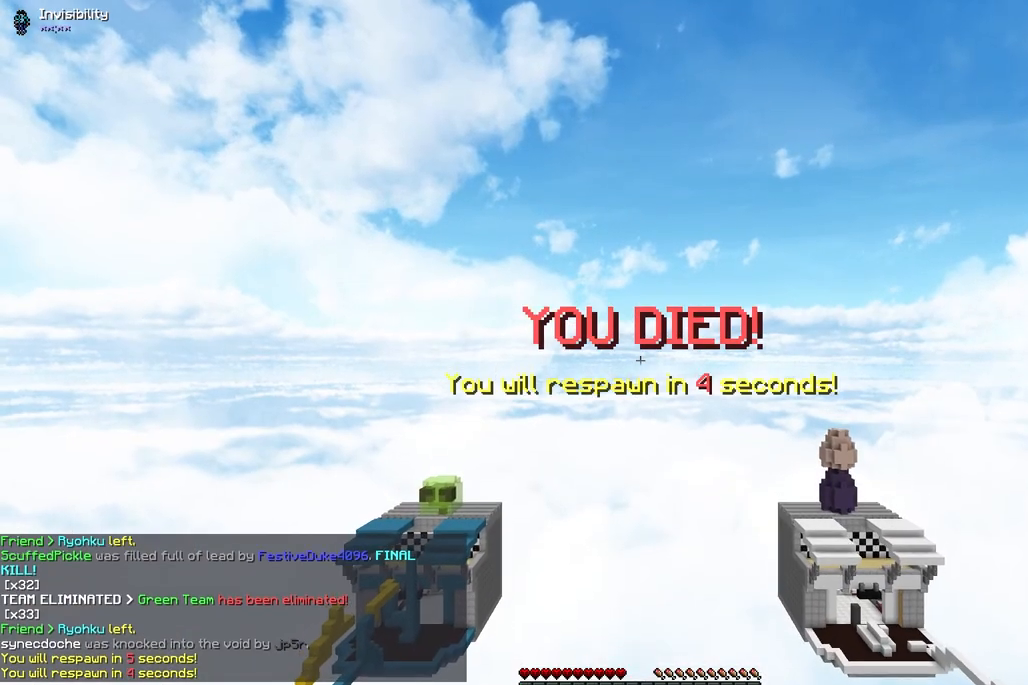
{"keys": ["s"], "mouse": [], "events": [[17, "mouse_right", "down"], [183, "mouse_right", "up"]]}
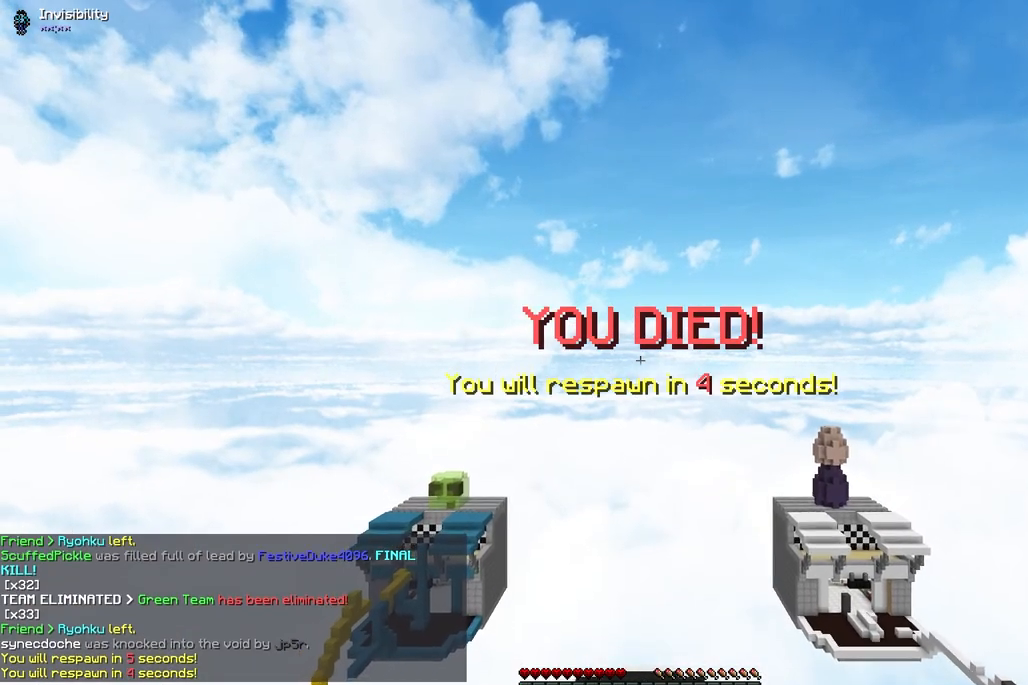
{"keys": ["s"], "mouse": [], "events": []}
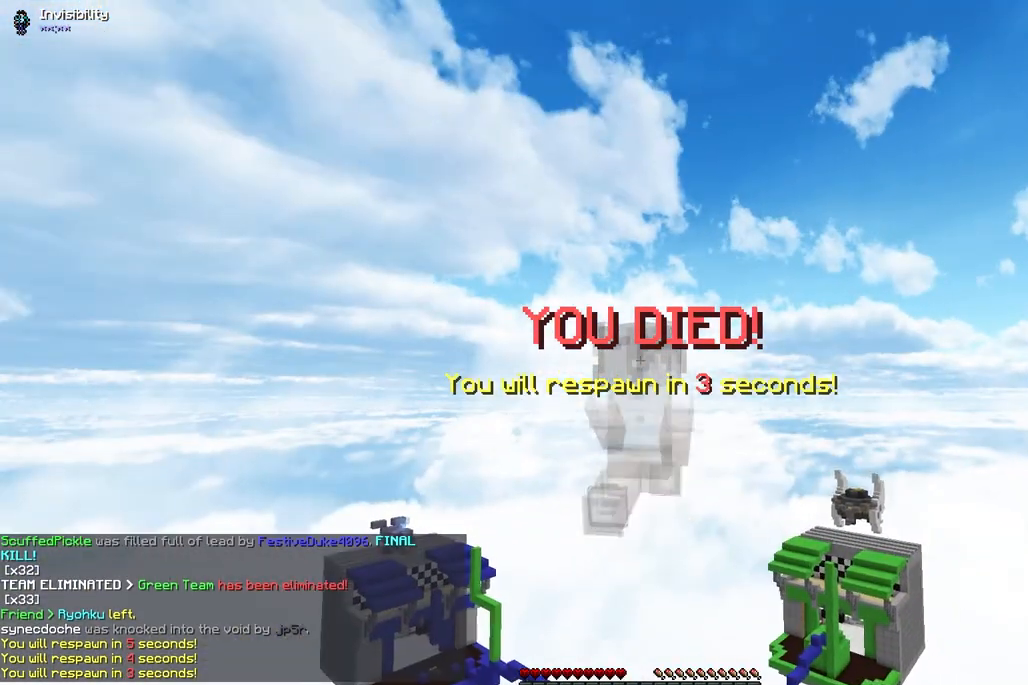
{"keys": ["s"], "mouse": [], "events": []}
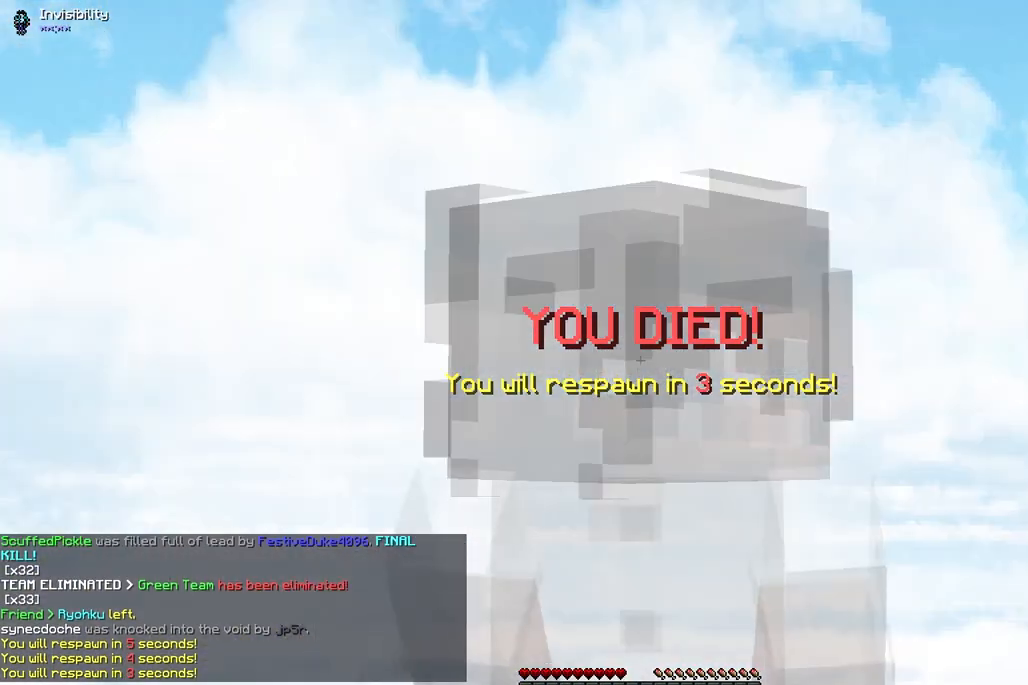
{"keys": [], "mouse": [], "events": [[317, "s", "up"]]}
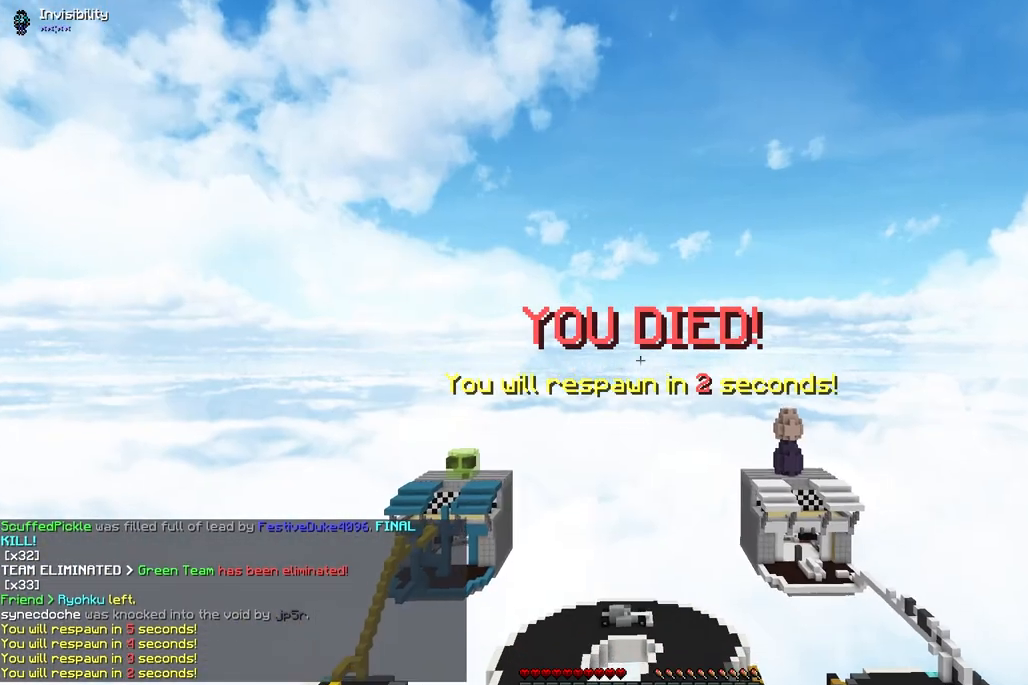
{"keys": ["s"], "mouse": ["left"], "events": [[117, "mouse_left", "down"], [117, "s", "down"], [233, "mouse_left", "up"], [300, "mouse_left", "down"], [400, "mouse_left", "up"], [483, "mouse_left", "down"]]}
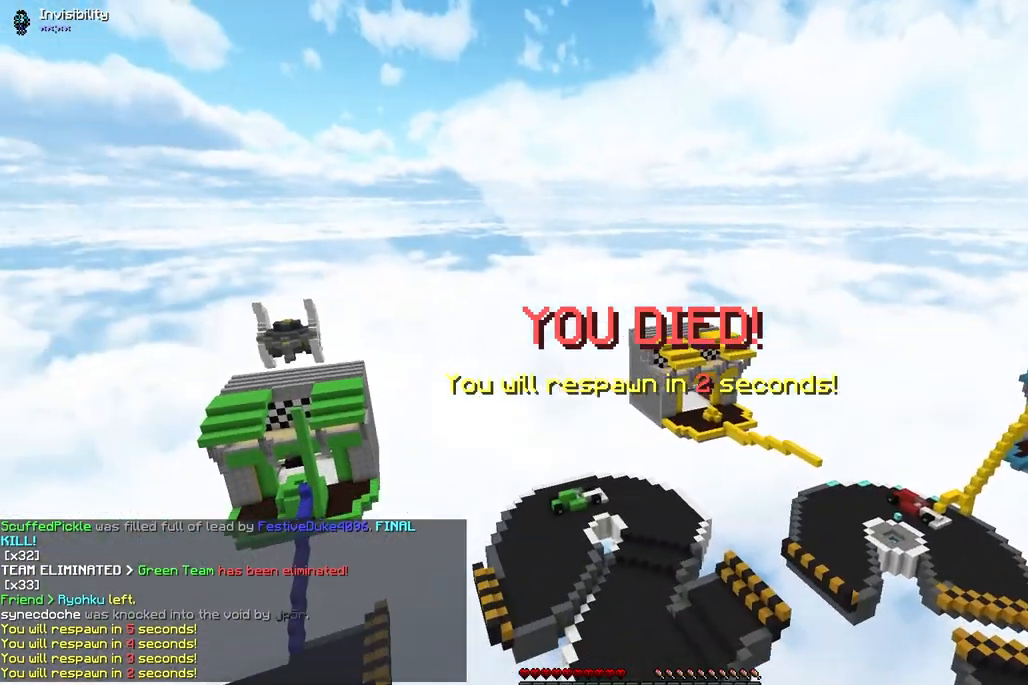
{"keys": ["s"], "mouse": ["left"], "events": []}
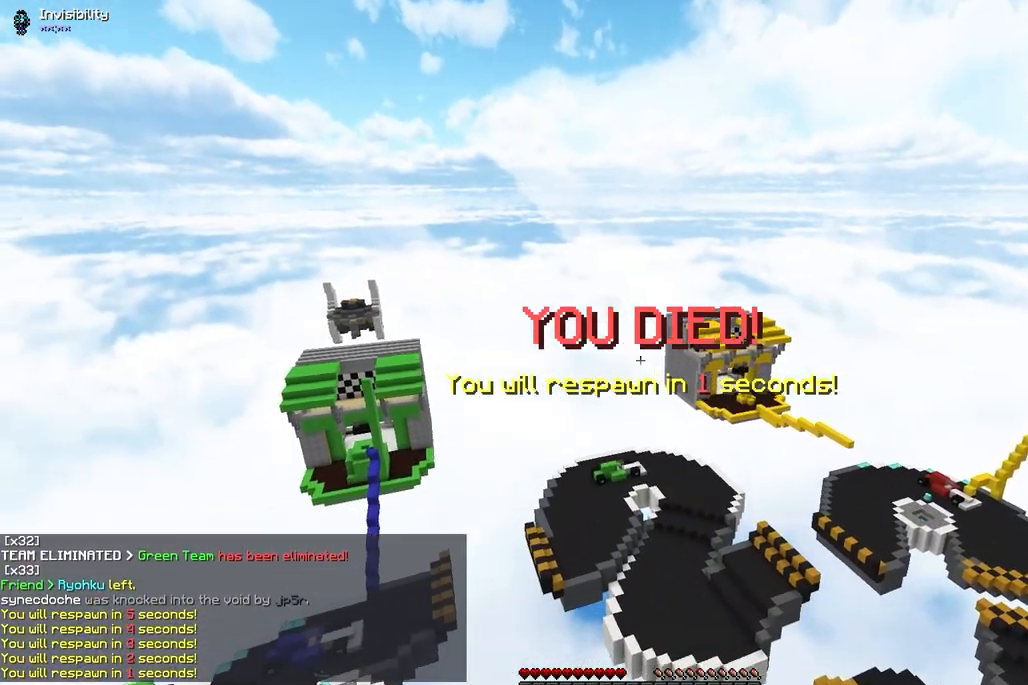
{"keys": ["s"], "mouse": ["left"], "events": []}
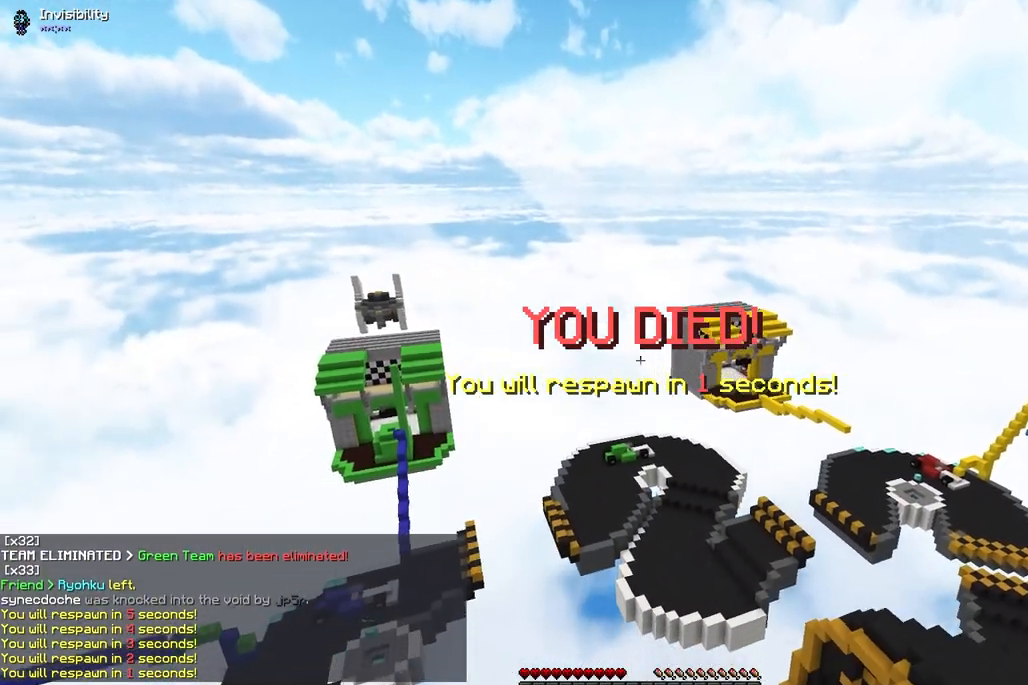
{"keys": ["s"], "mouse": ["left"], "events": []}
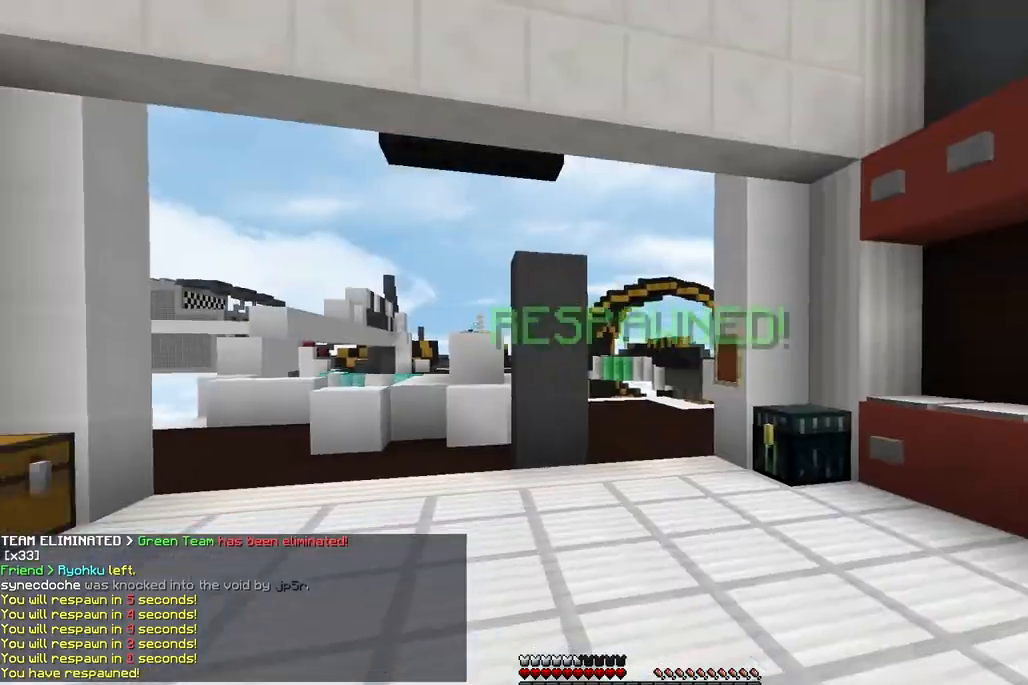
{"keys": ["a", "w"], "mouse": [], "events": [[283, "a", "down"], [300, "mouse_left", "up"], [333, "s", "up"], [333, "w", "down"]]}
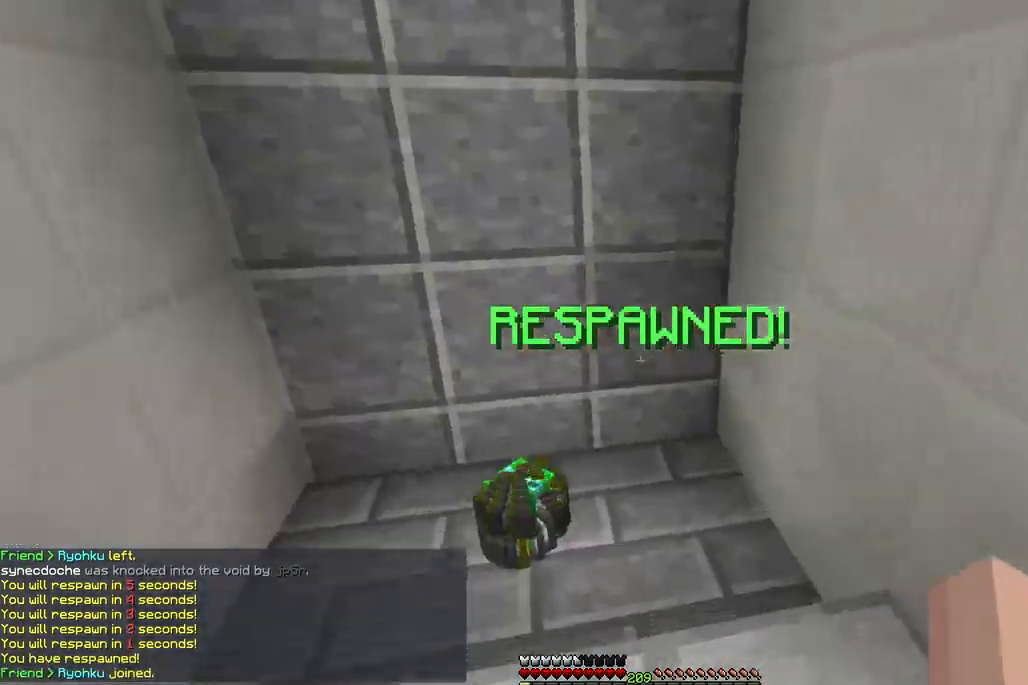
{"keys": ["d", "space", "w"], "mouse": [], "events": [[133, "mouse_left", "down"], [167, "a", "up"], [233, "mouse_left", "up"], [333, "d", "down"], [433, "space", "down"]]}
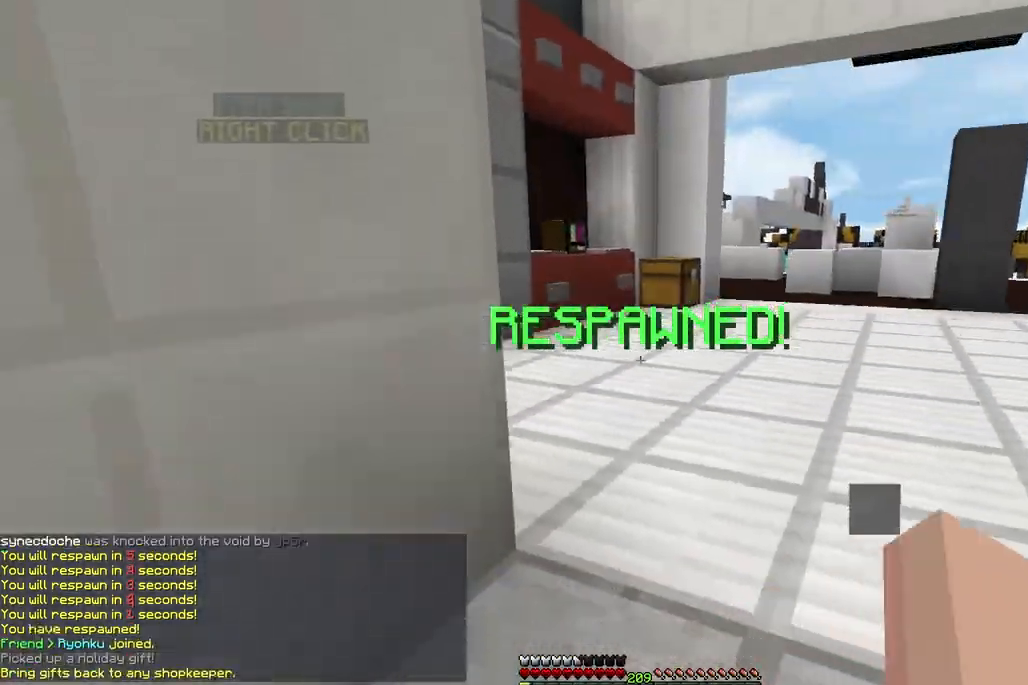
{"keys": ["w"], "mouse": [], "events": [[233, "d", "up"], [233, "space", "up"]]}
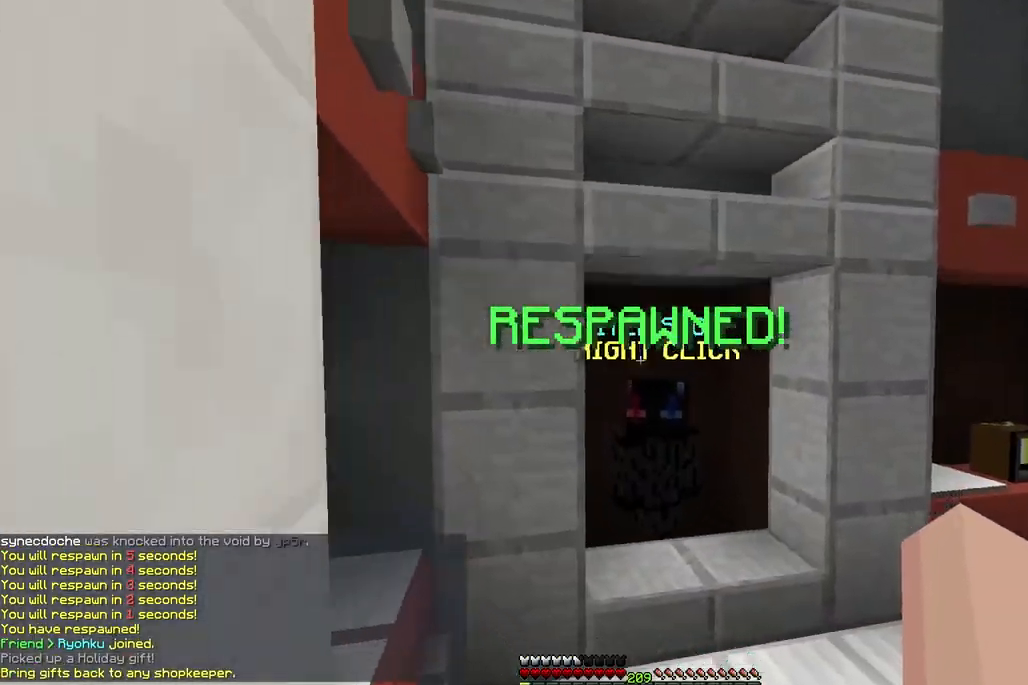
{"keys": ["d", "w"], "mouse": ["right"], "events": [[433, "mouse_right", "down"], [450, "d", "down"]]}
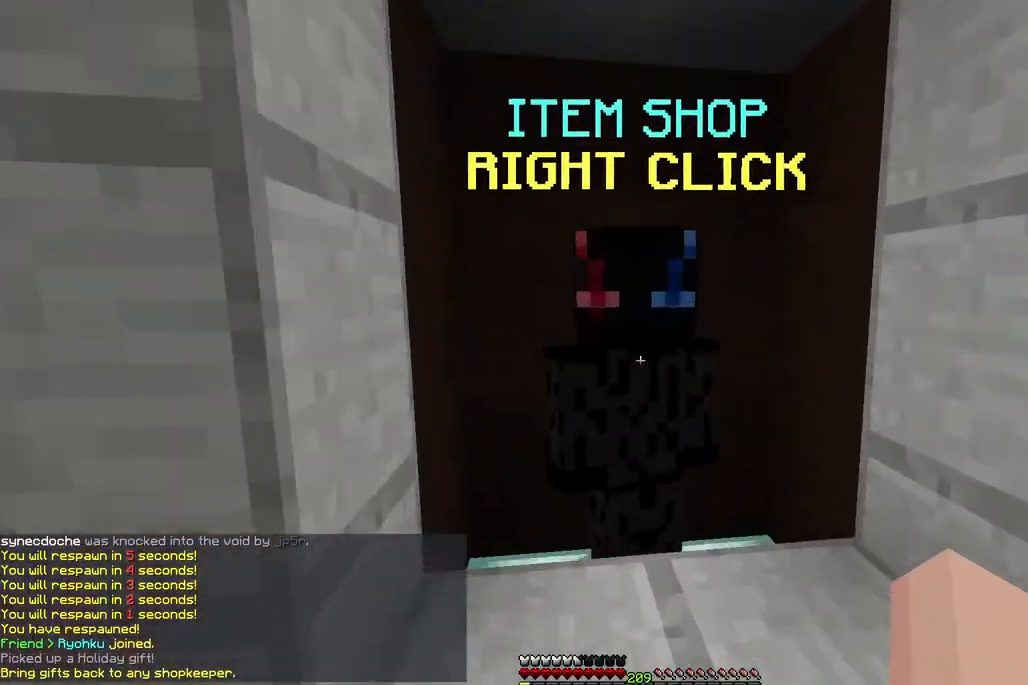
{"keys": [], "mouse": []}
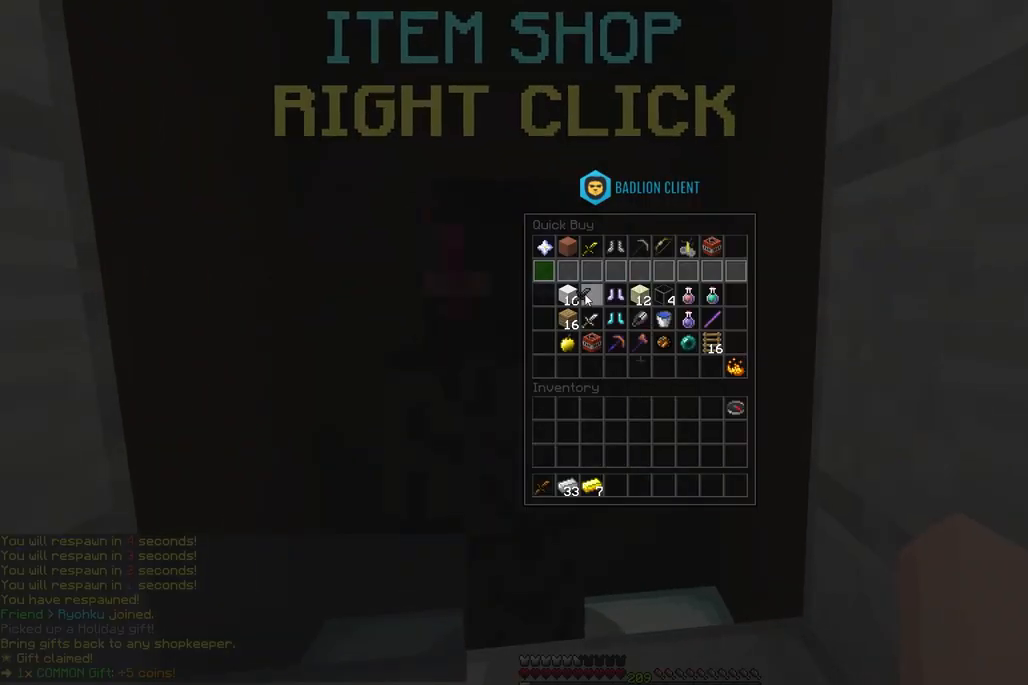
{"keys": [], "mouse": [], "events": []}
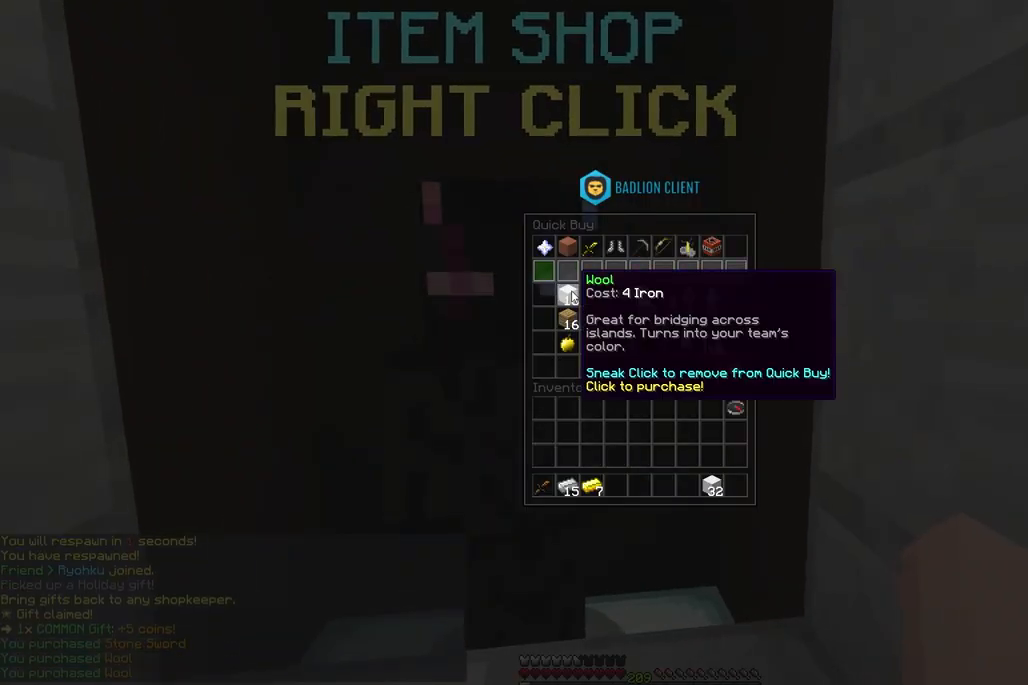
{"keys": [], "mouse": [], "events": []}
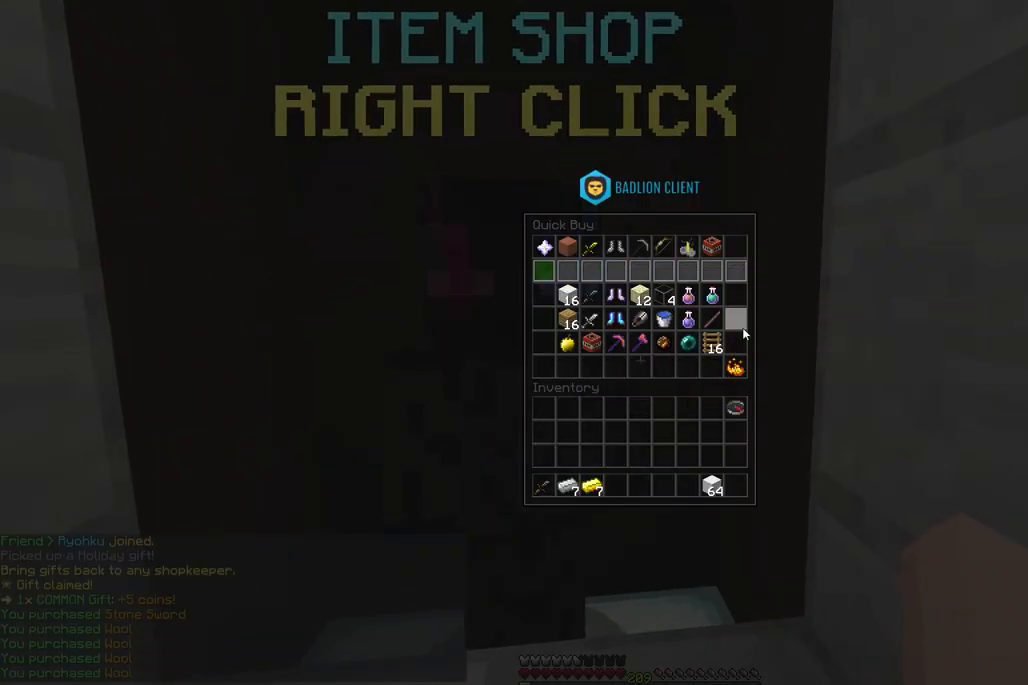
{"keys": [], "mouse": [], "events": []}
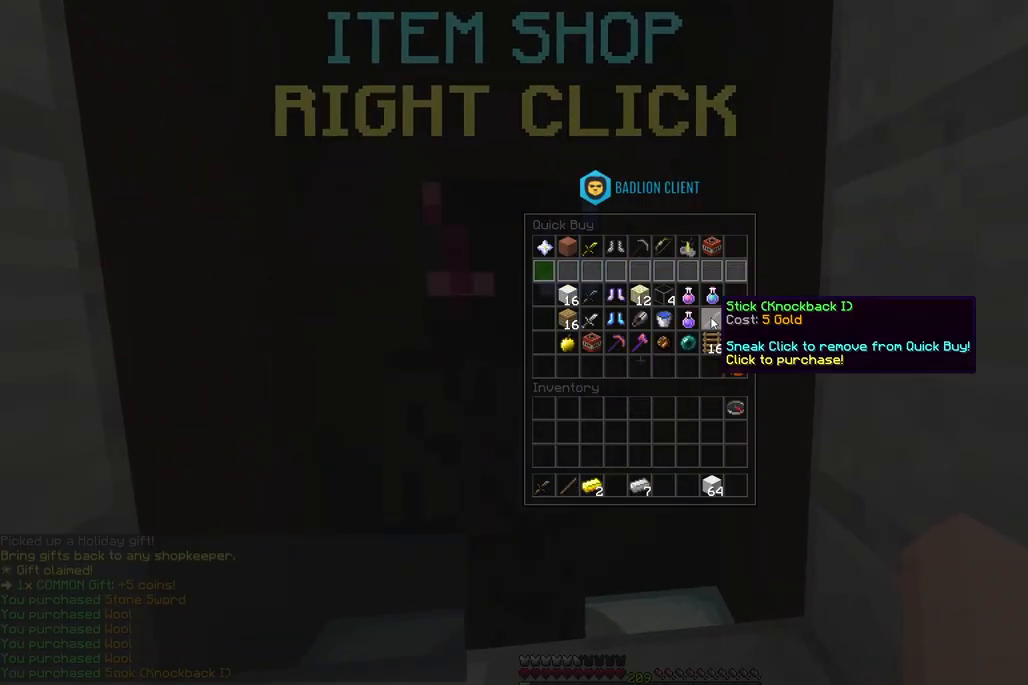
{"keys": ["space", "w"], "mouse": [], "events": [[283, "d", "down"], [367, "w", "down"], [483, "d", "up"], [500, "space", "down"]]}
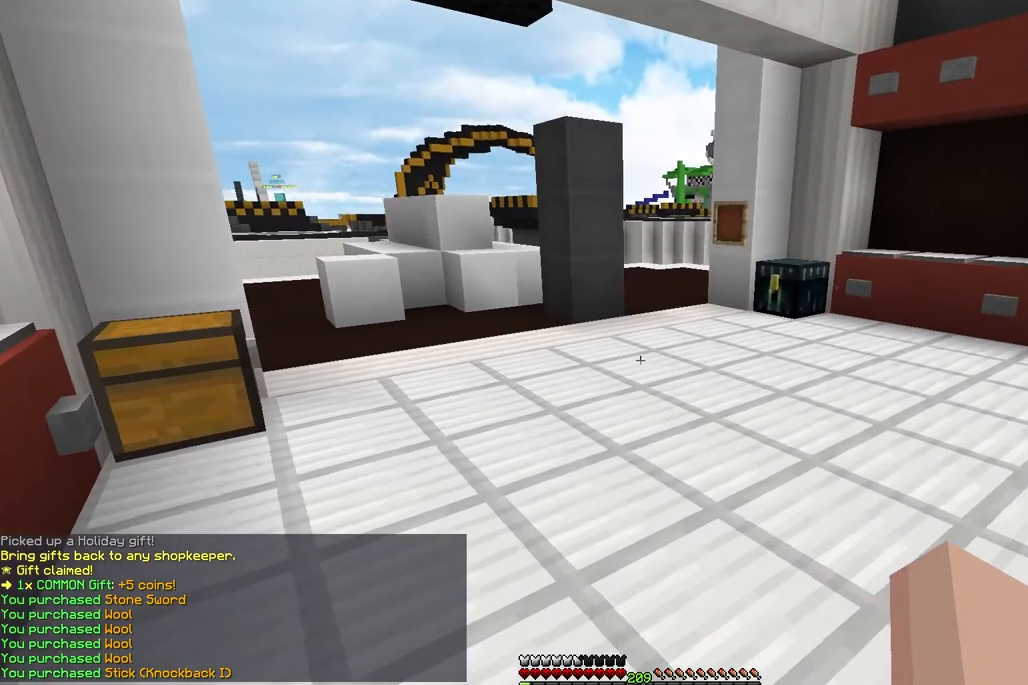
{"keys": ["space", "w"], "mouse": [], "events": [[33, "mouse_left", "down"], [233, "mouse_left", "up"], [267, "space", "up"], [283, "mouse_left", "down"], [350, "mouse_left", "up"], [350, "space", "down"]]}